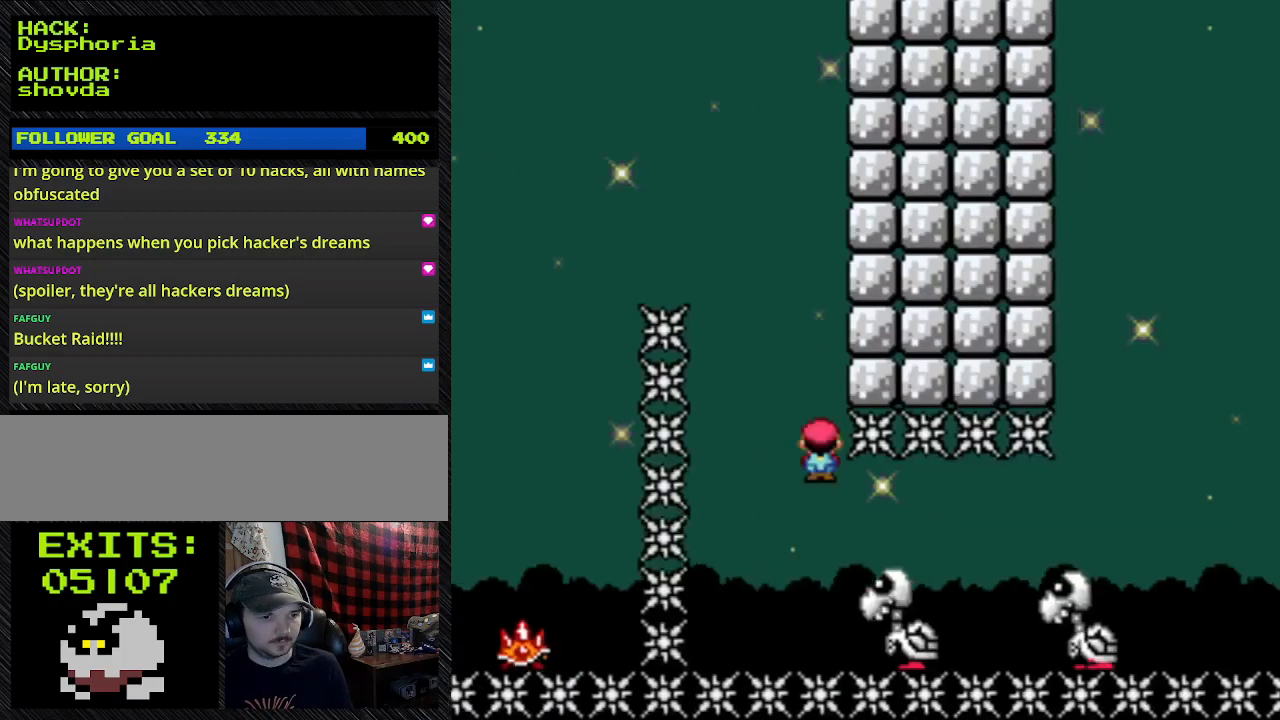
Gameplay with a controller (Nintendo layout); each line is a JSON object with the inputs held at the frame after it (dt_ms = milliseconds from this image to that frame). "events" lists button and stick changes between this image and that frame as [ms after this image, input, new state], when the widget could be followed in between. Not read: L3 R3.
{"dt_ms": 500, "buttons": ["Y", "DPAD_RIGHT"], "events": []}
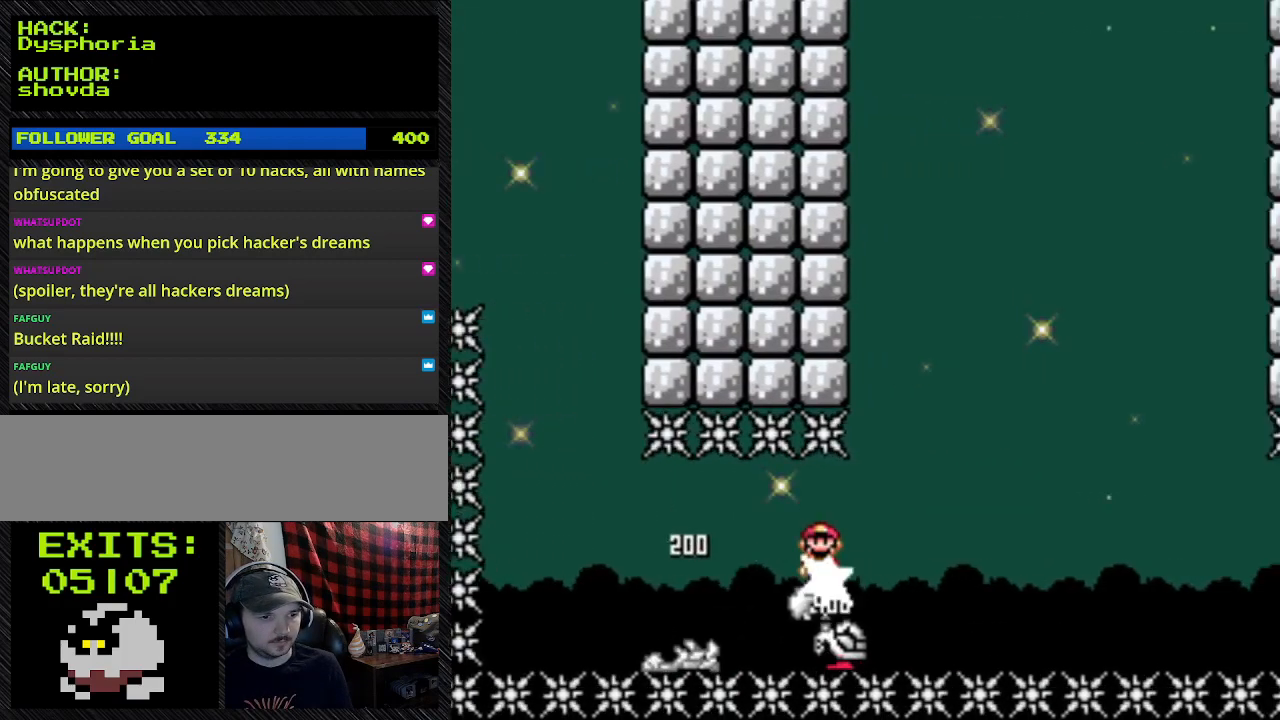
{"dt_ms": 500, "buttons": ["A", "Y", "DPAD_RIGHT"], "events": [[267, "A", "down"]]}
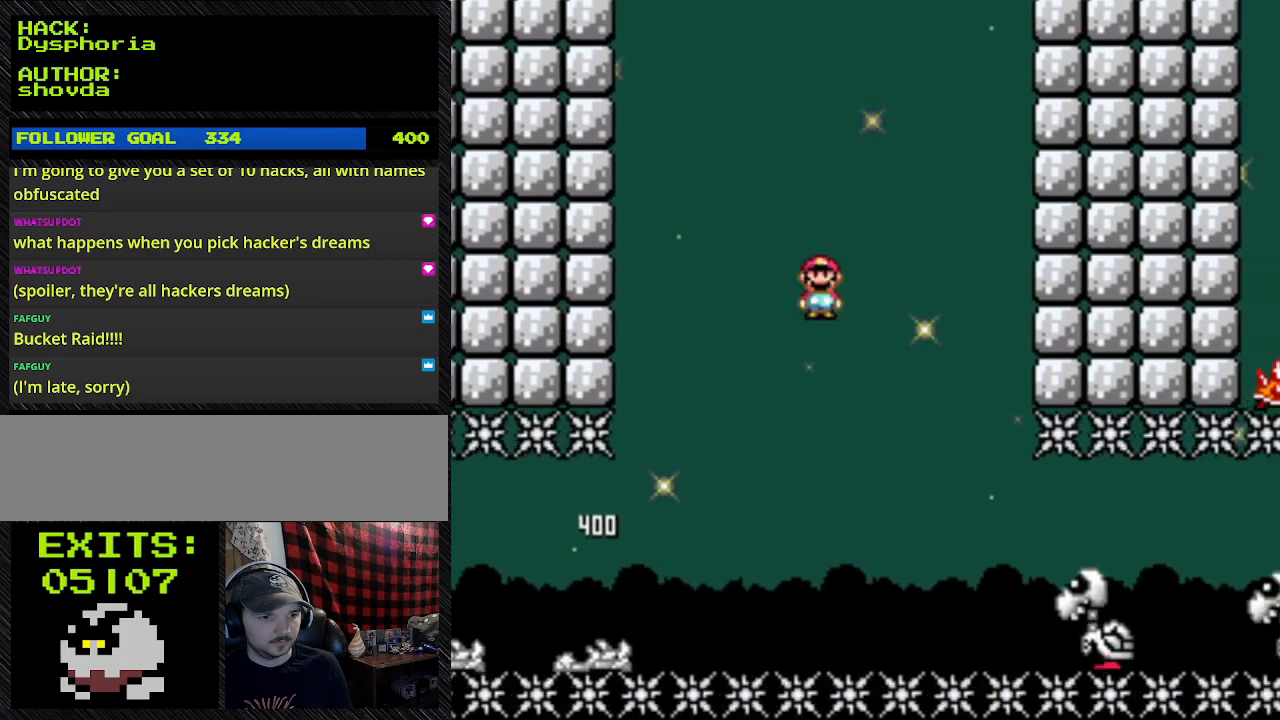
{"dt_ms": 500, "buttons": ["A", "Y", "DPAD_RIGHT"], "events": []}
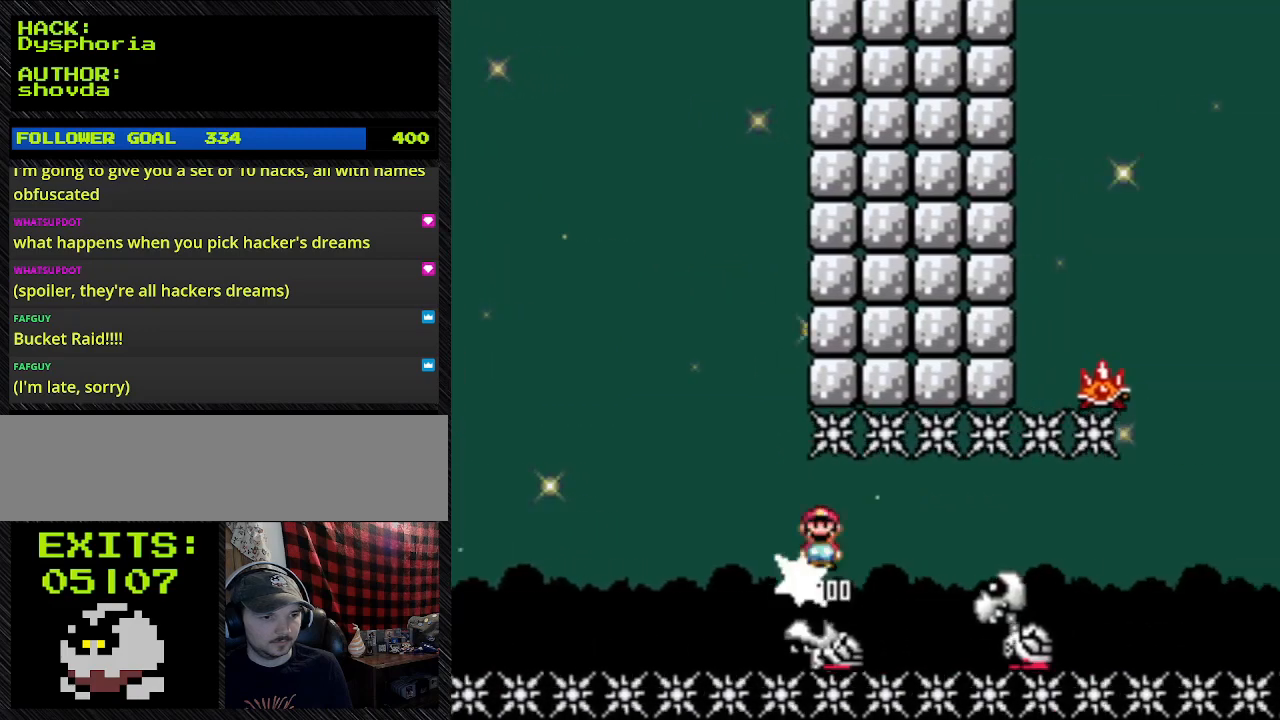
{"dt_ms": 500, "buttons": ["Y", "DPAD_RIGHT"], "events": [[33, "A", "up"]]}
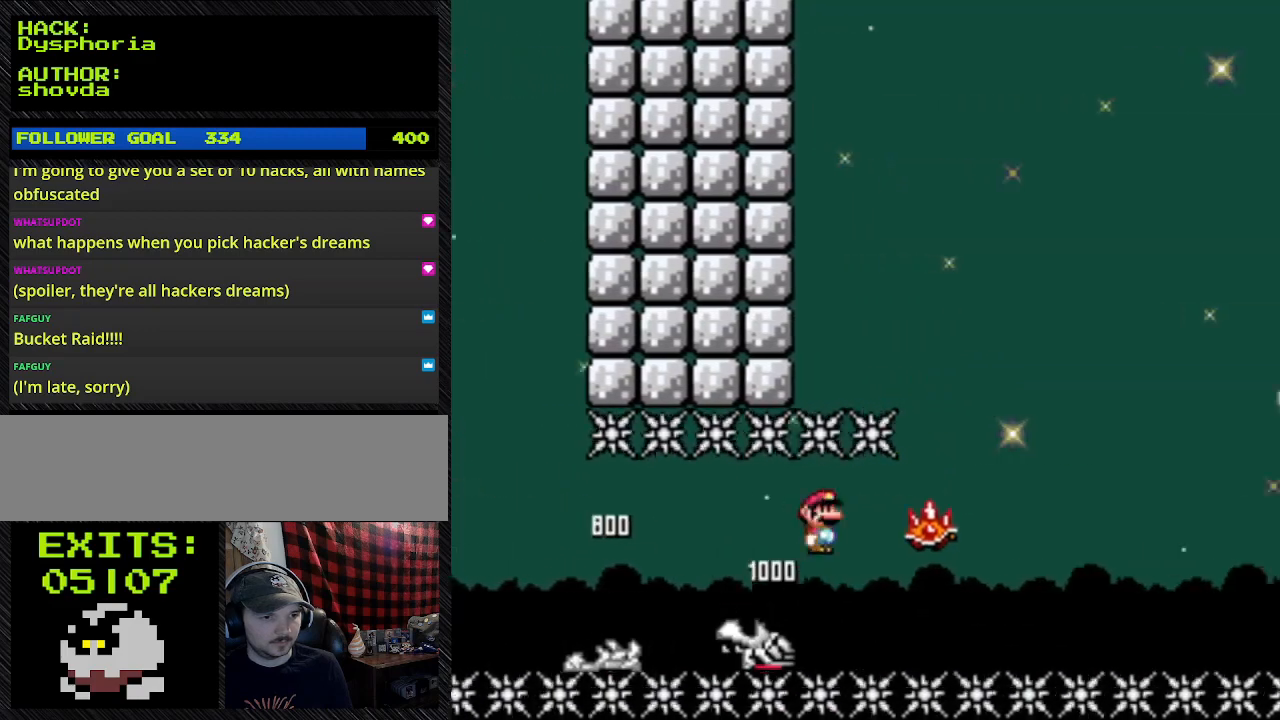
{"dt_ms": 500, "buttons": ["A", "Y", "DPAD_RIGHT"], "events": [[67, "A", "down"]]}
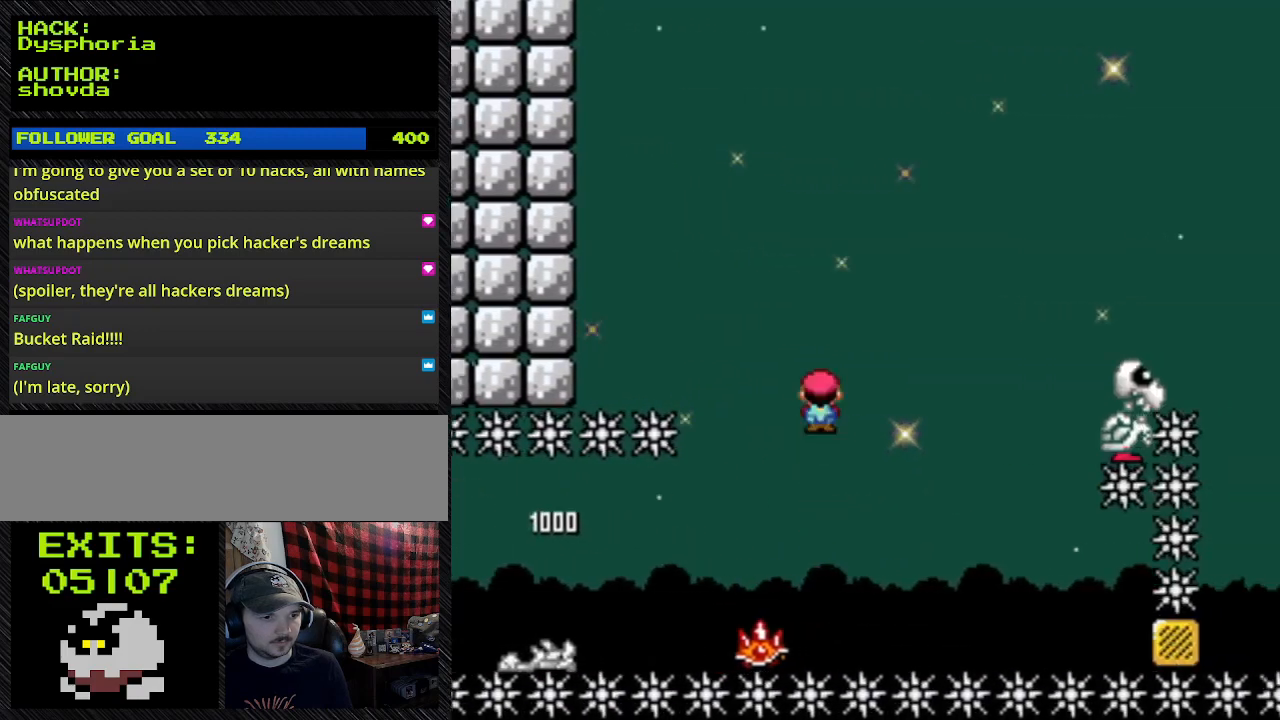
{"dt_ms": 500, "buttons": ["A", "Y", "DPAD_LEFT"], "events": [[400, "DPAD_LEFT", "down"], [400, "DPAD_RIGHT", "up"]]}
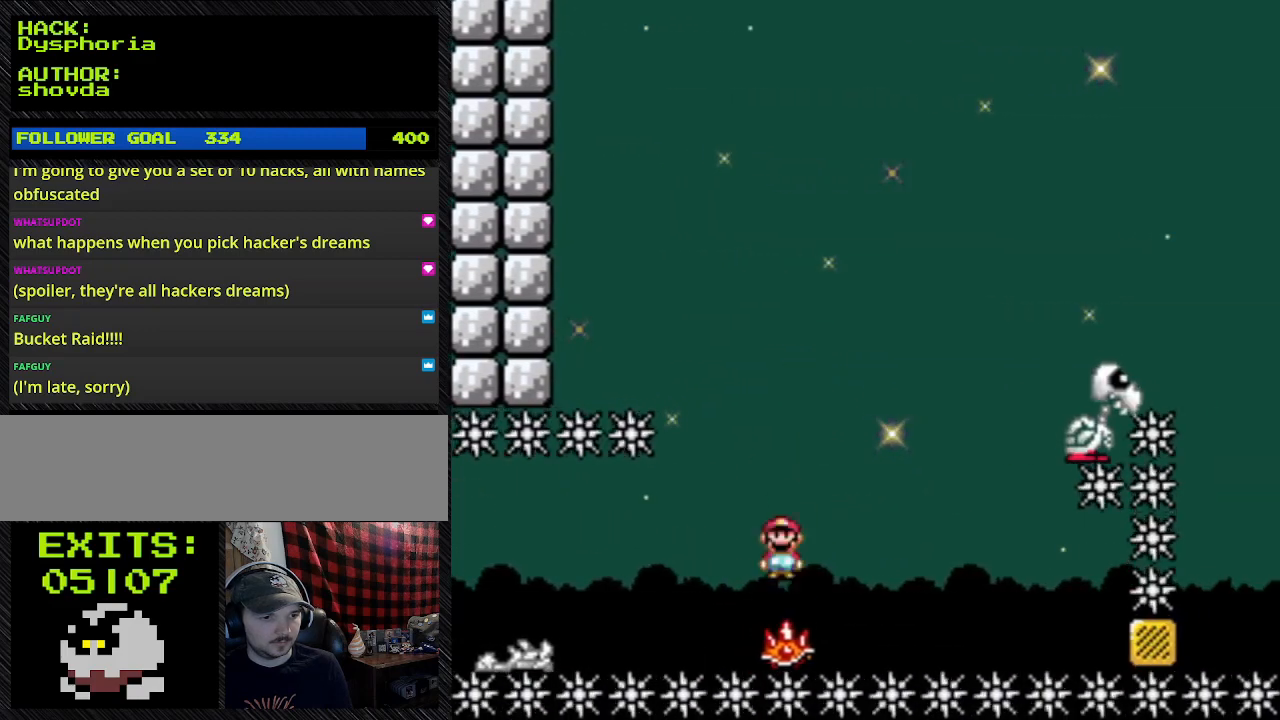
{"dt_ms": 500, "buttons": ["Y"], "events": [[267, "A", "up"], [267, "DPAD_LEFT", "up"]]}
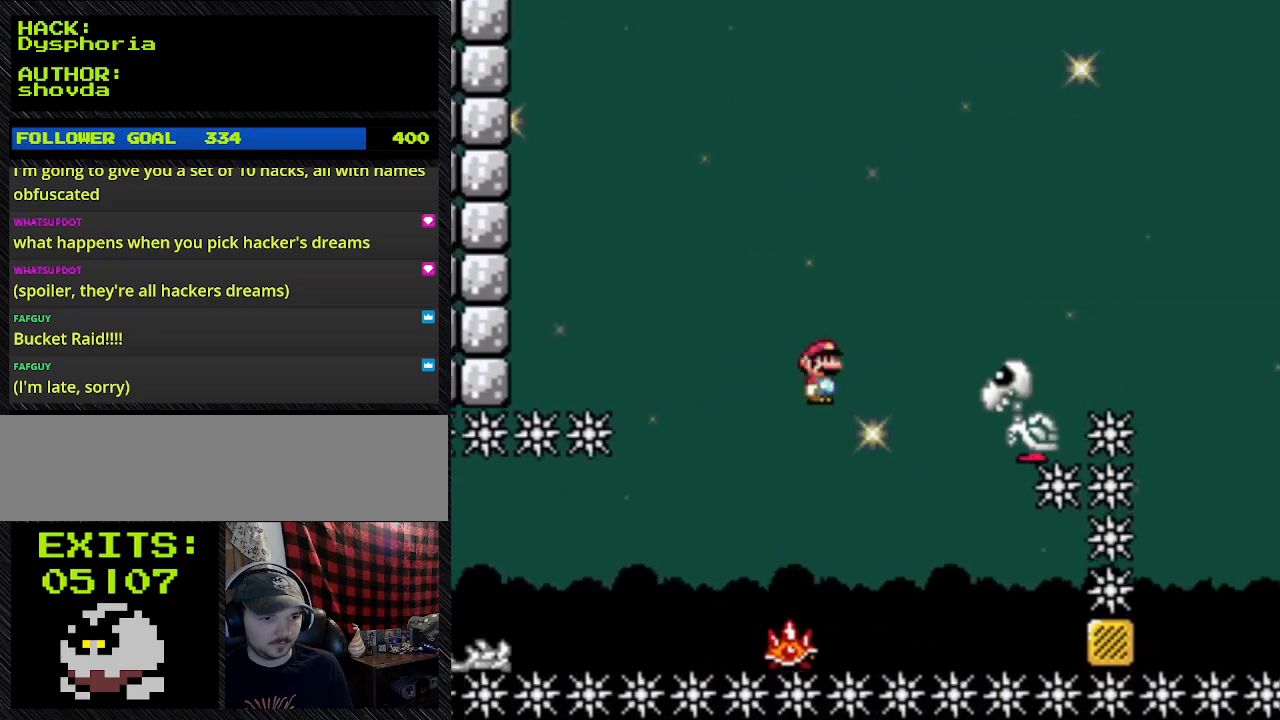
{"dt_ms": 500, "buttons": ["Y", "DPAD_LEFT"], "events": [[67, "A", "down"], [400, "A", "up"], [400, "DPAD_LEFT", "down"]]}
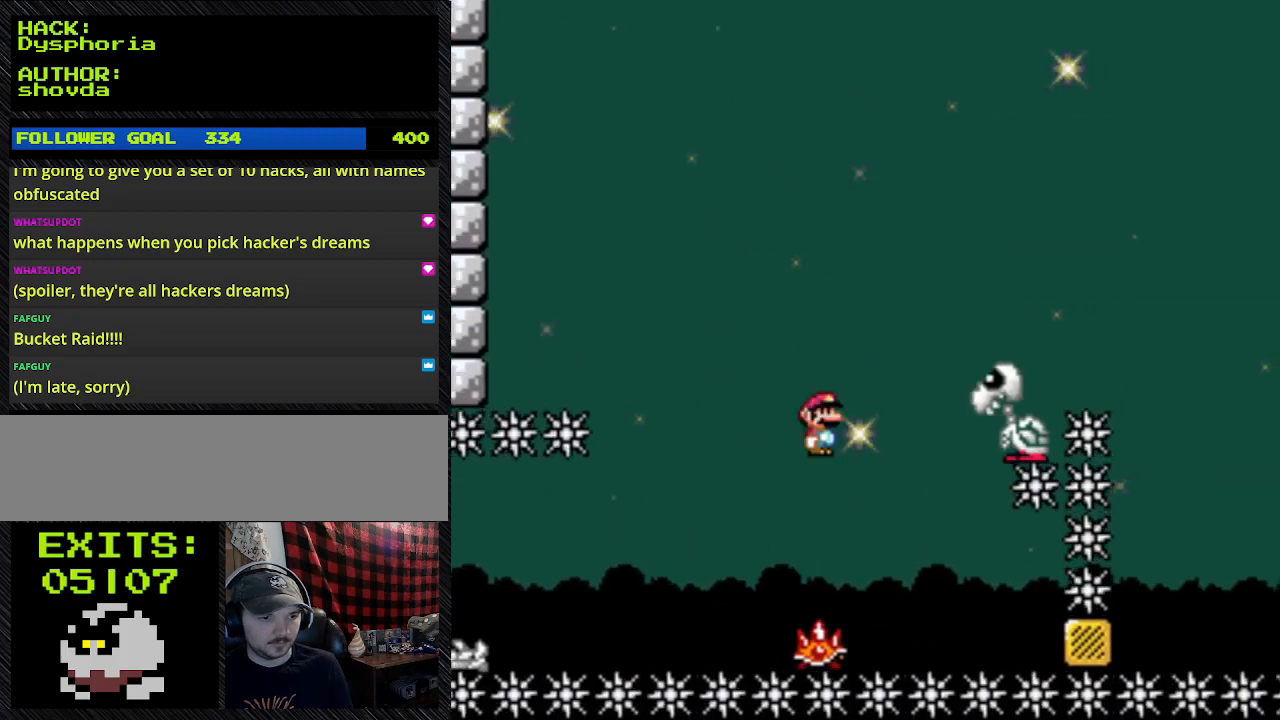
{"dt_ms": 500, "buttons": ["A", "Y"], "events": [[233, "A", "down"], [233, "DPAD_LEFT", "up"]]}
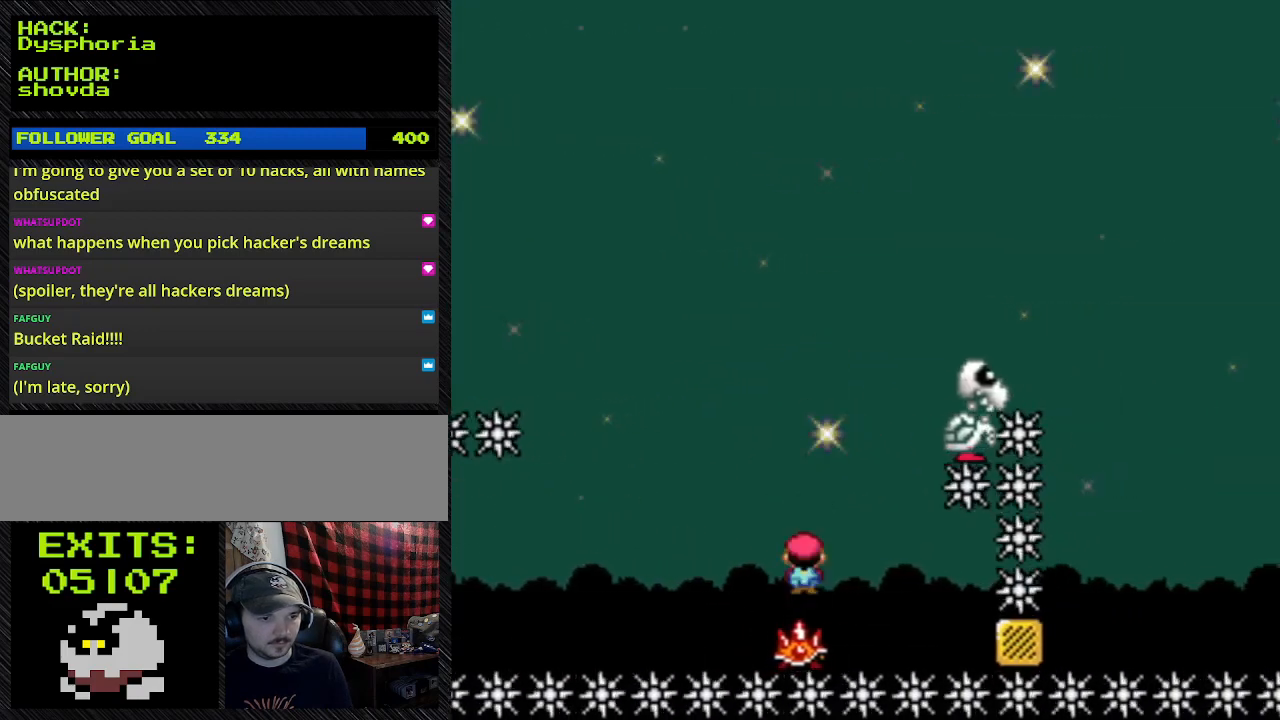
{"dt_ms": 500, "buttons": ["A", "Y", "DPAD_RIGHT"], "events": [[167, "A", "up"], [167, "DPAD_LEFT", "down"], [233, "A", "down"], [233, "DPAD_LEFT", "up"], [233, "DPAD_RIGHT", "down"]]}
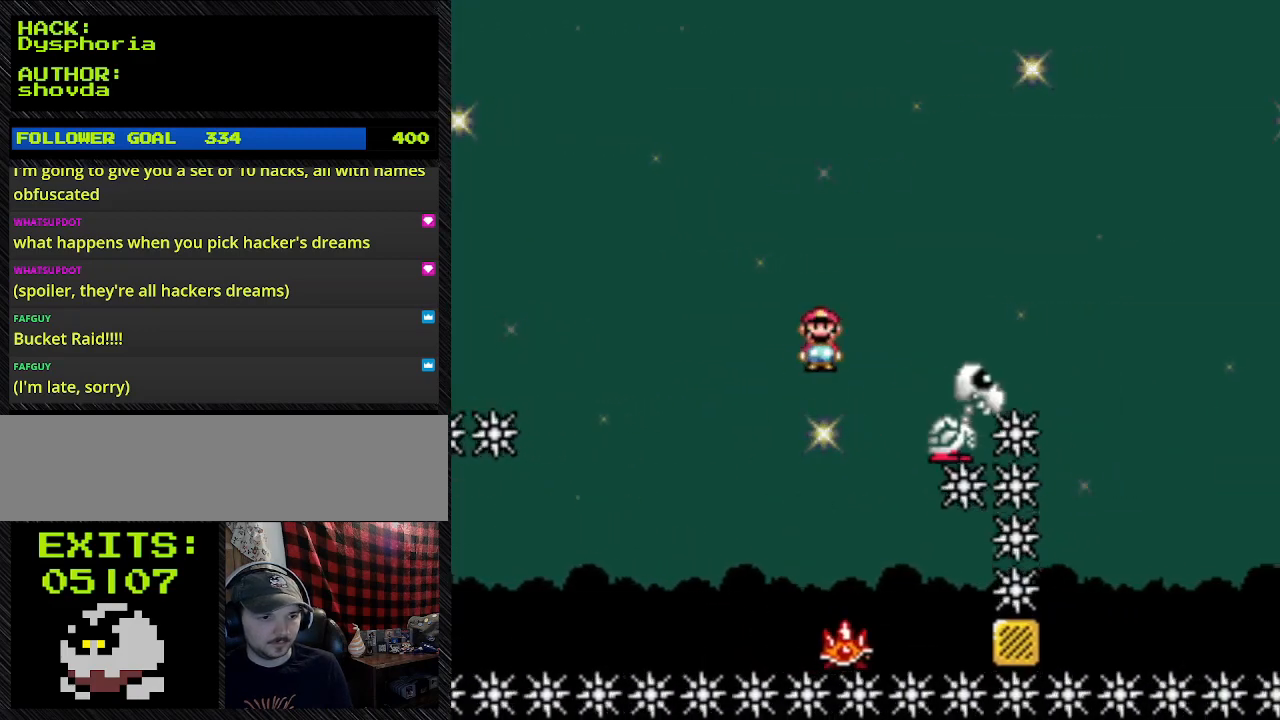
{"dt_ms": 500, "buttons": ["A", "Y", "DPAD_RIGHT"], "events": []}
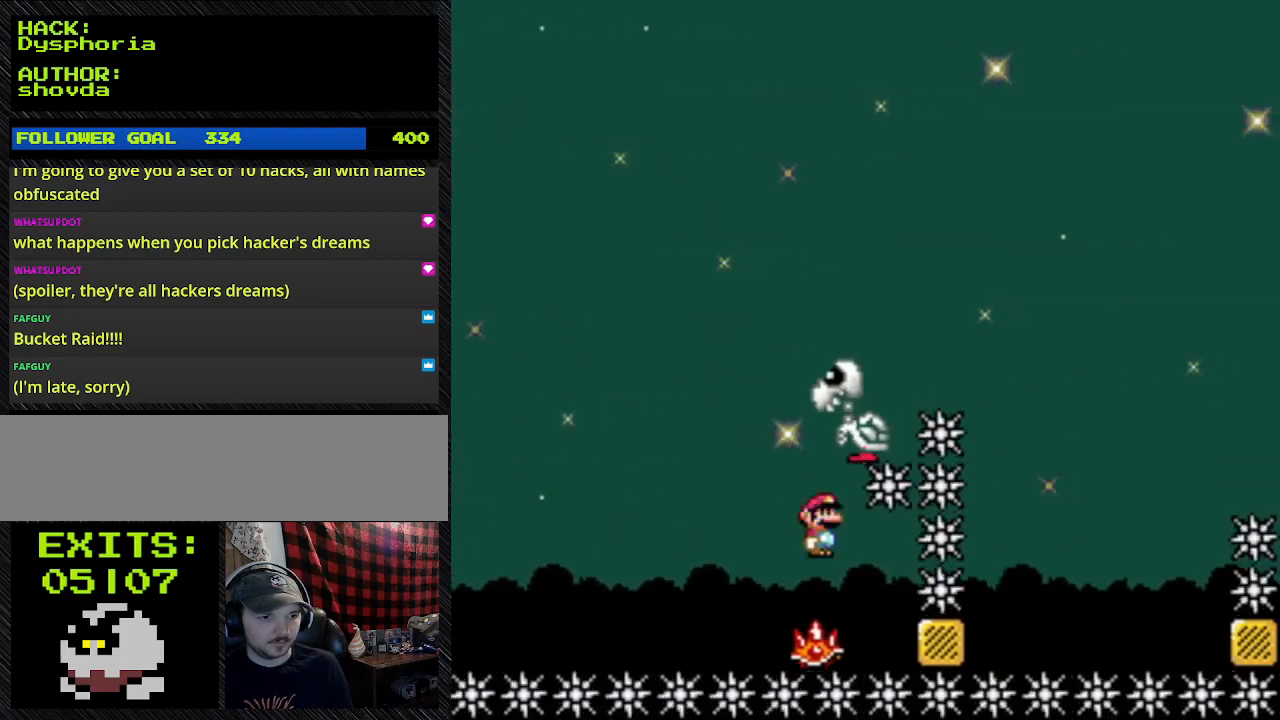
{"dt_ms": 500, "buttons": ["A", "Y", "DPAD_LEFT"], "events": [[367, "DPAD_LEFT", "down"], [367, "DPAD_RIGHT", "up"]]}
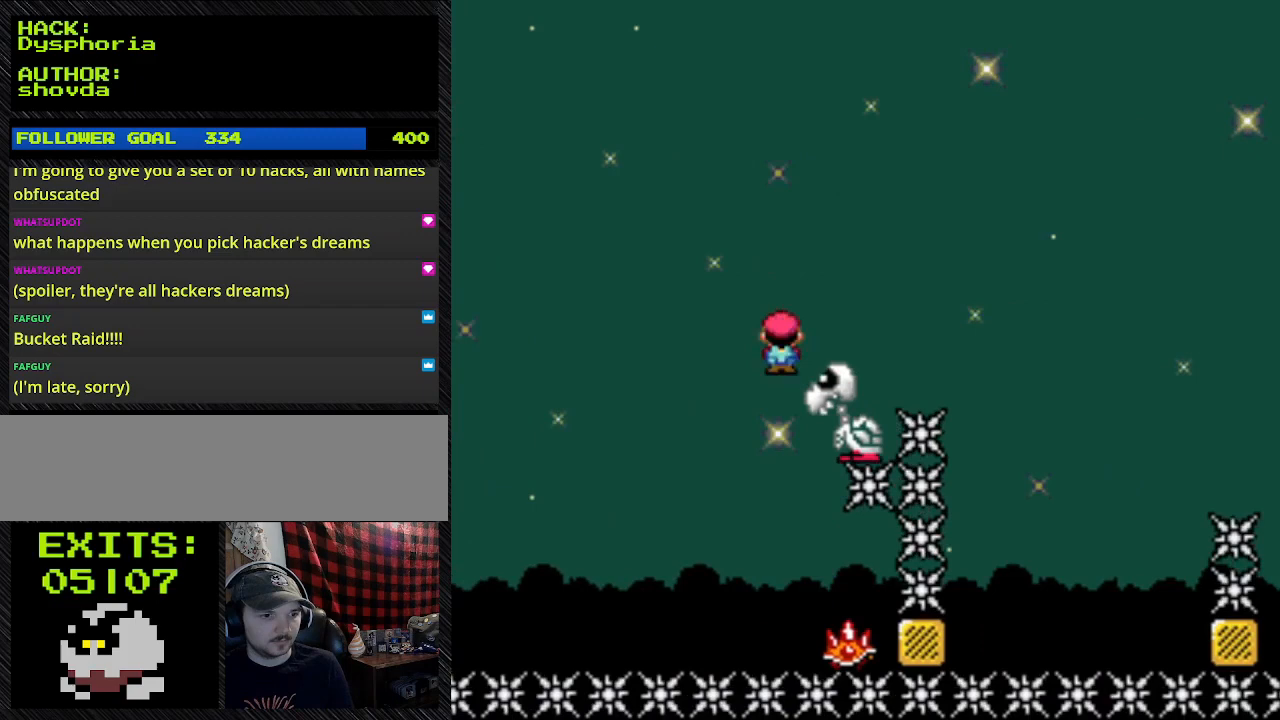
{"dt_ms": 500, "buttons": ["A", "Y", "DPAD_RIGHT"], "events": [[500, "DPAD_LEFT", "up"], [500, "DPAD_RIGHT", "down"]]}
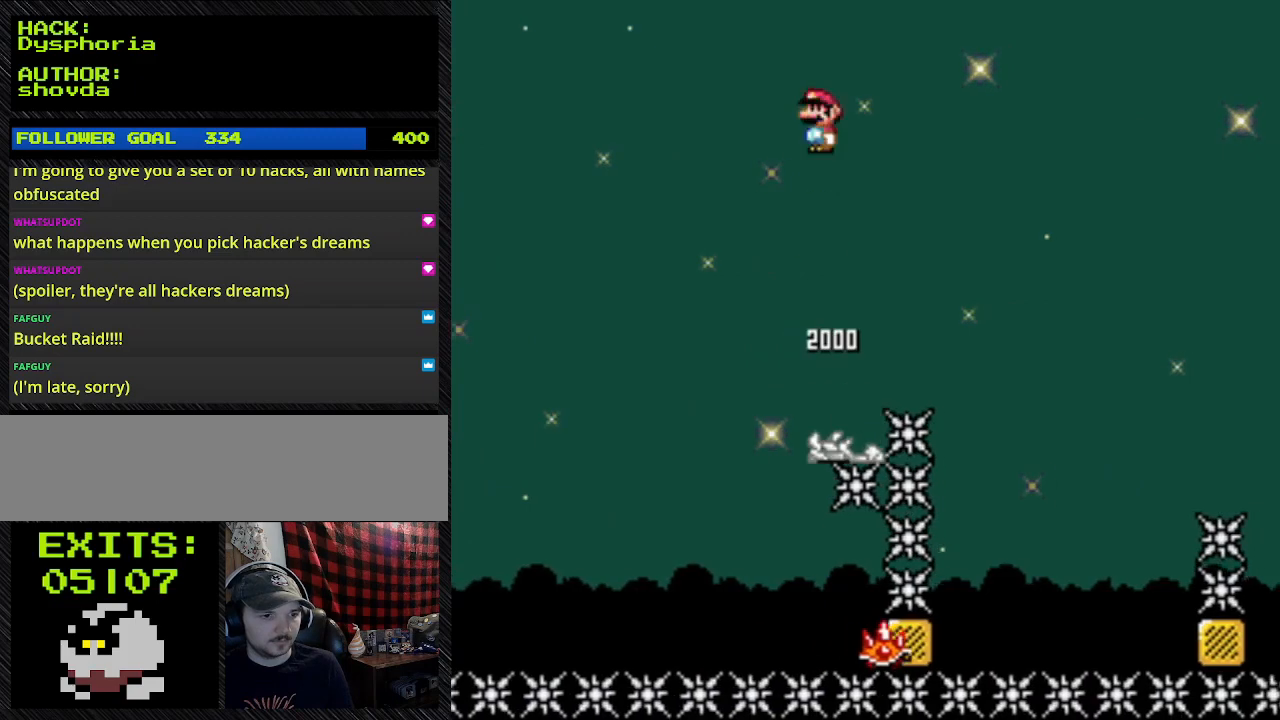
{"dt_ms": 500, "buttons": ["A", "Y", "DPAD_RIGHT"], "events": []}
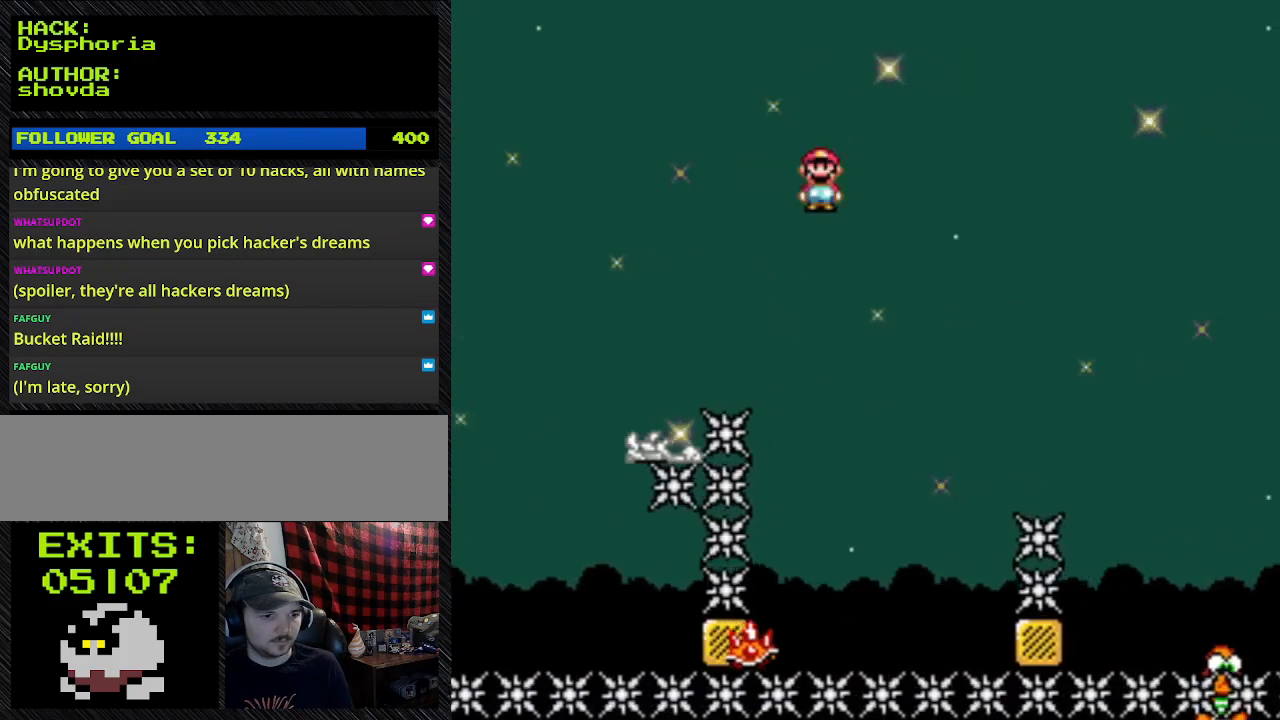
{"dt_ms": 500, "buttons": ["A", "Y", "DPAD_RIGHT"], "events": []}
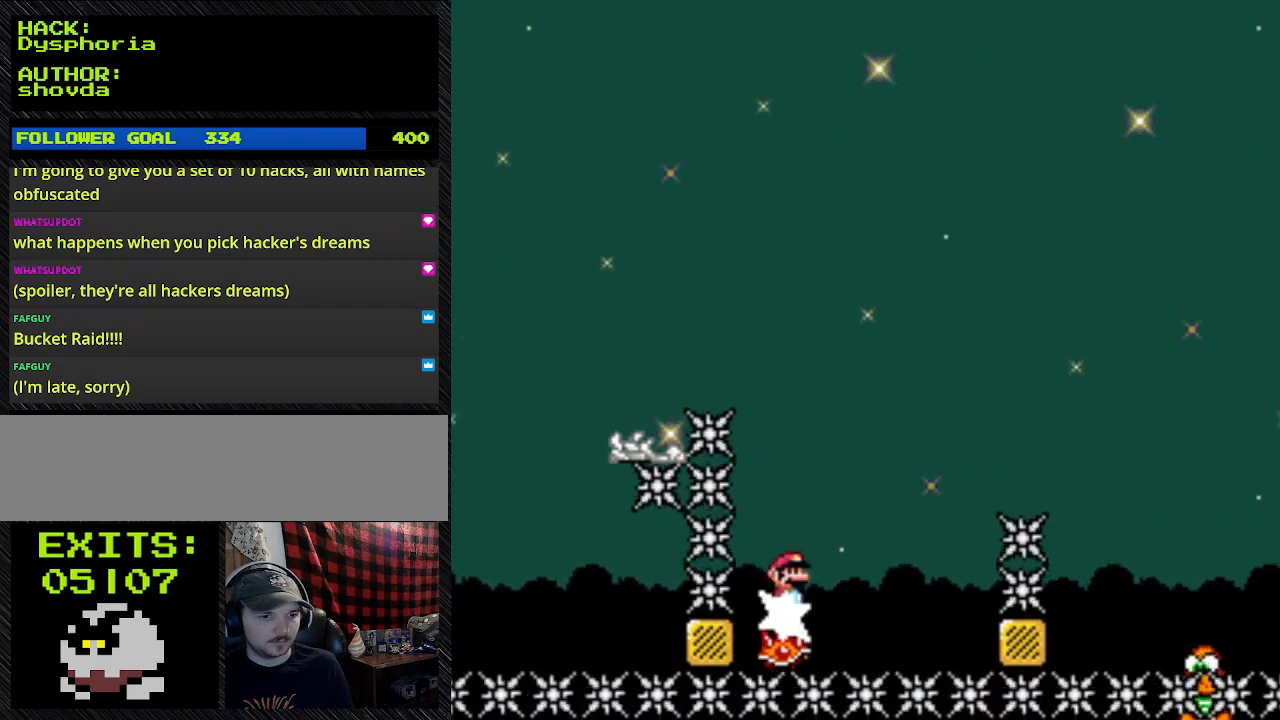
{"dt_ms": 1000, "buttons": ["A", "Y", "DPAD_RIGHT"]}
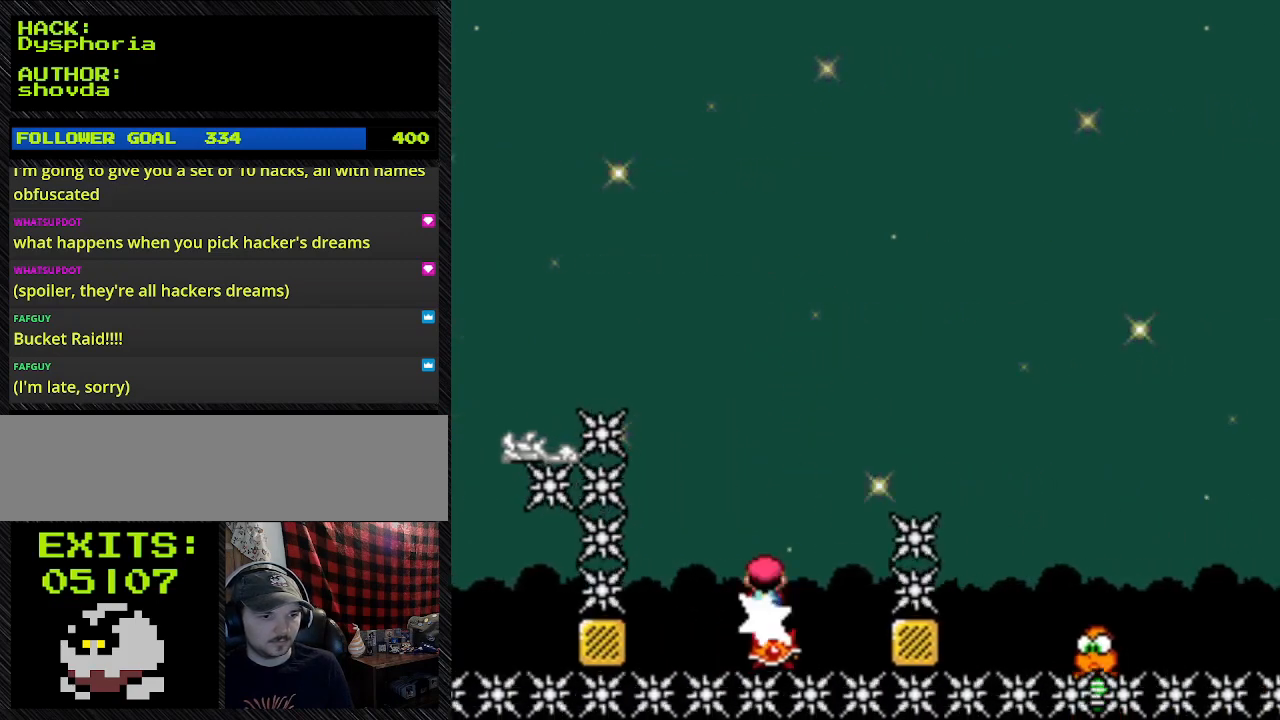
{"dt_ms": 500, "buttons": ["A", "Y", "DPAD_RIGHT"], "events": []}
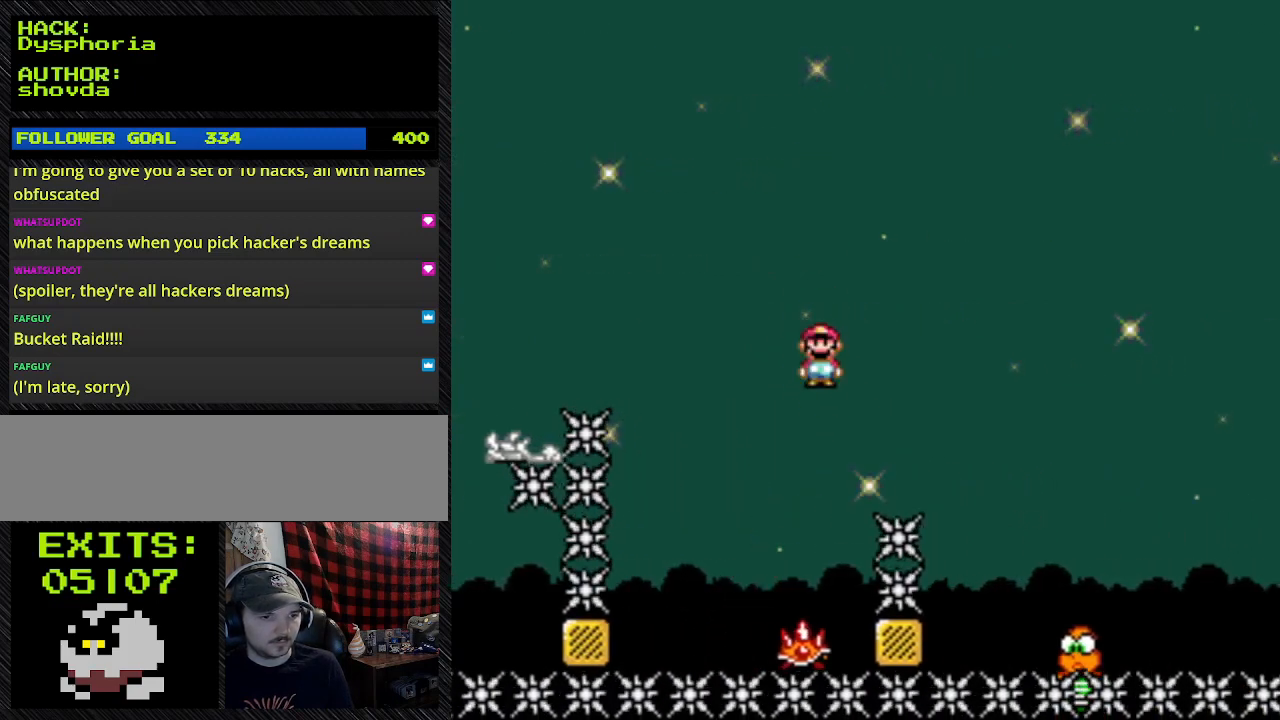
{"dt_ms": 1000, "buttons": ["A", "Y", "DPAD_RIGHT"]}
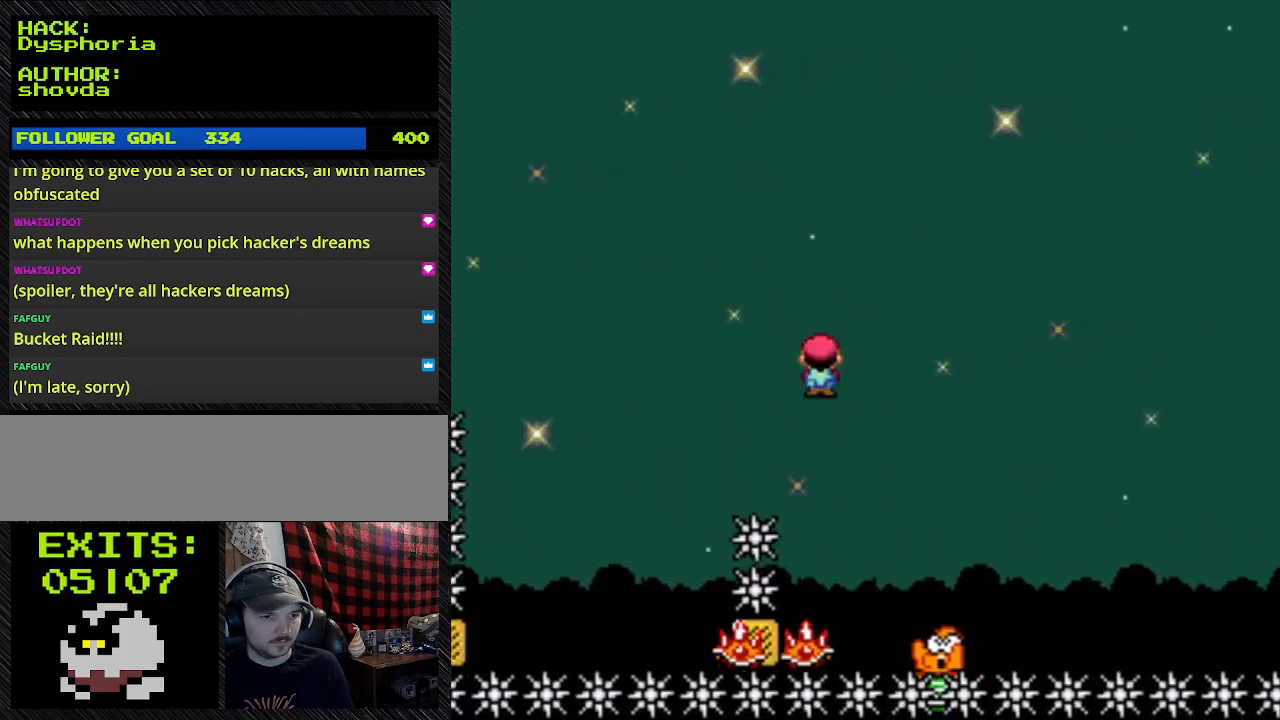
{"dt_ms": 500, "buttons": ["A", "Y"], "events": [[467, "DPAD_RIGHT", "up"]]}
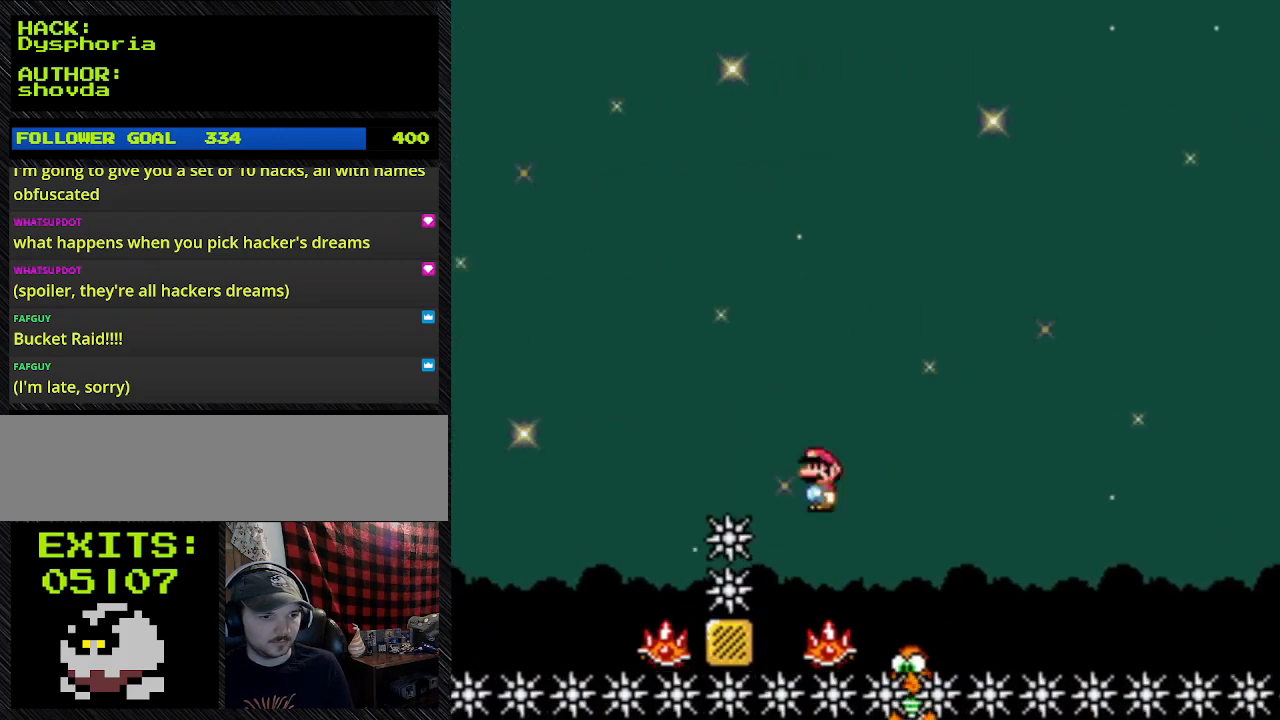
{"dt_ms": 500, "buttons": ["A", "Y"], "events": []}
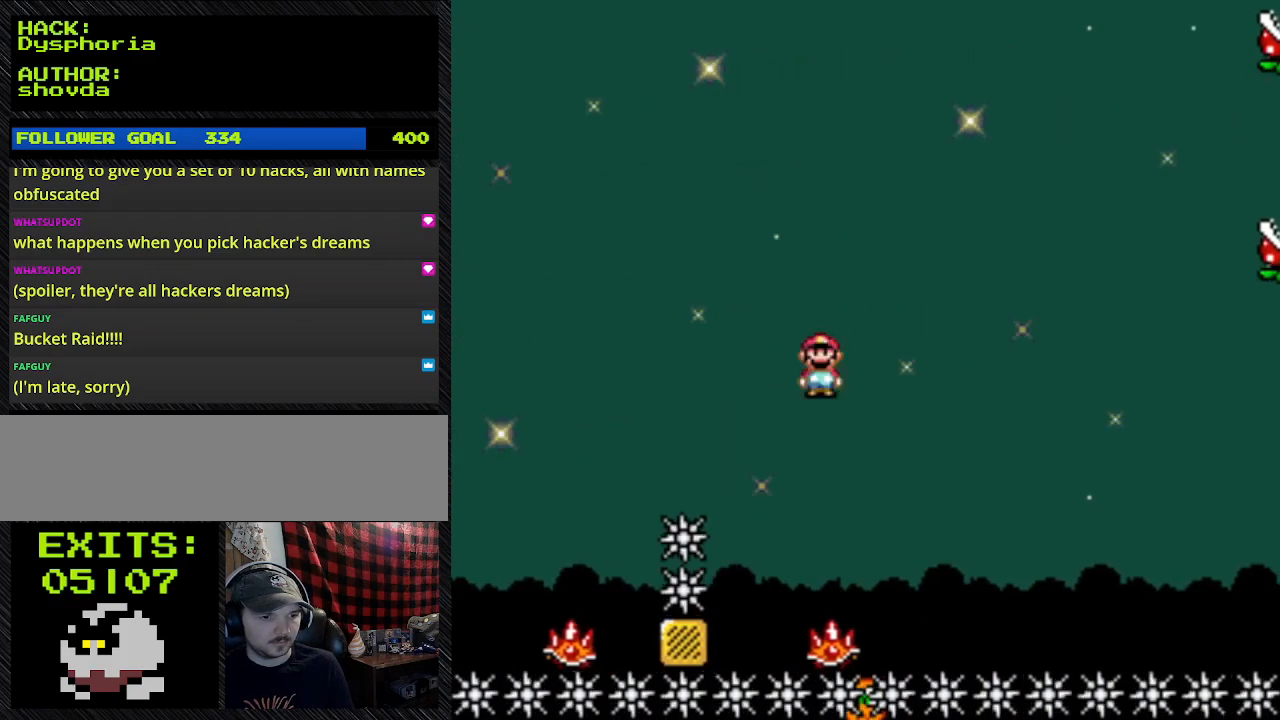
{"dt_ms": 500, "buttons": ["A", "Y", "DPAD_RIGHT"], "events": [[233, "A", "up"], [400, "A", "down"], [400, "DPAD_RIGHT", "down"]]}
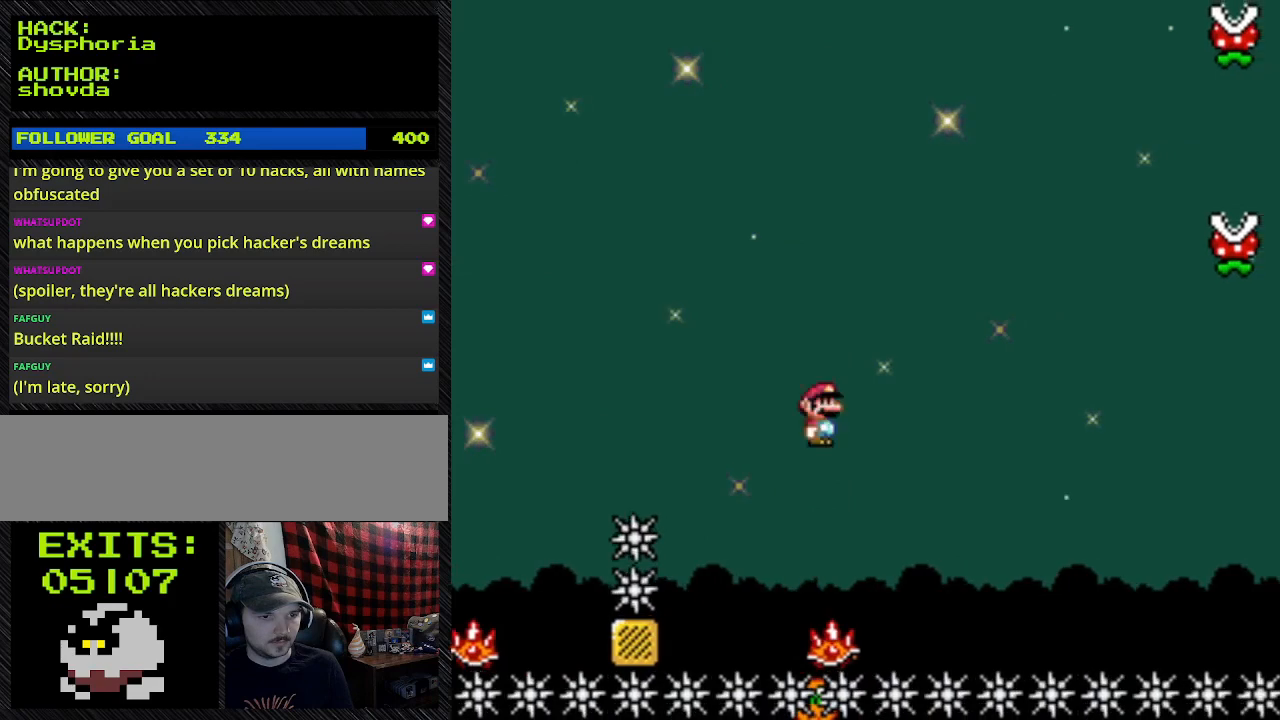
{"dt_ms": 500, "buttons": ["A", "Y", "DPAD_RIGHT"], "events": []}
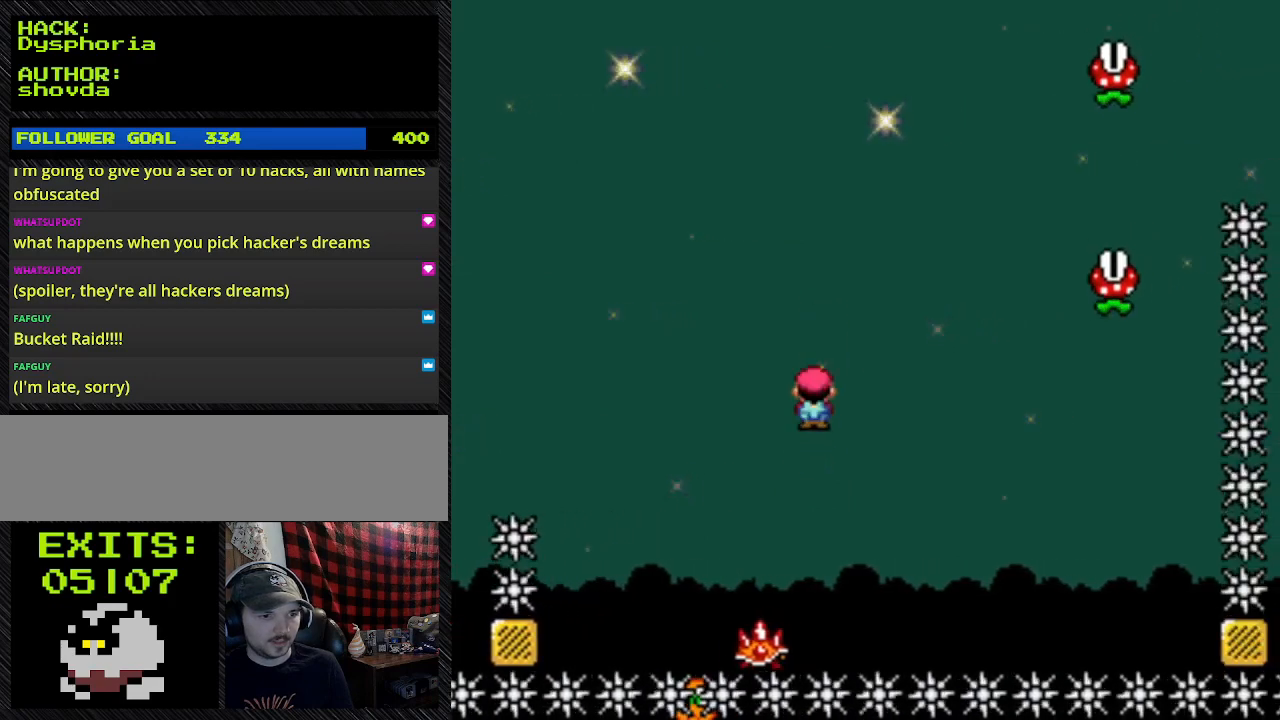
{"dt_ms": 500, "buttons": ["A", "Y", "DPAD_RIGHT"], "events": []}
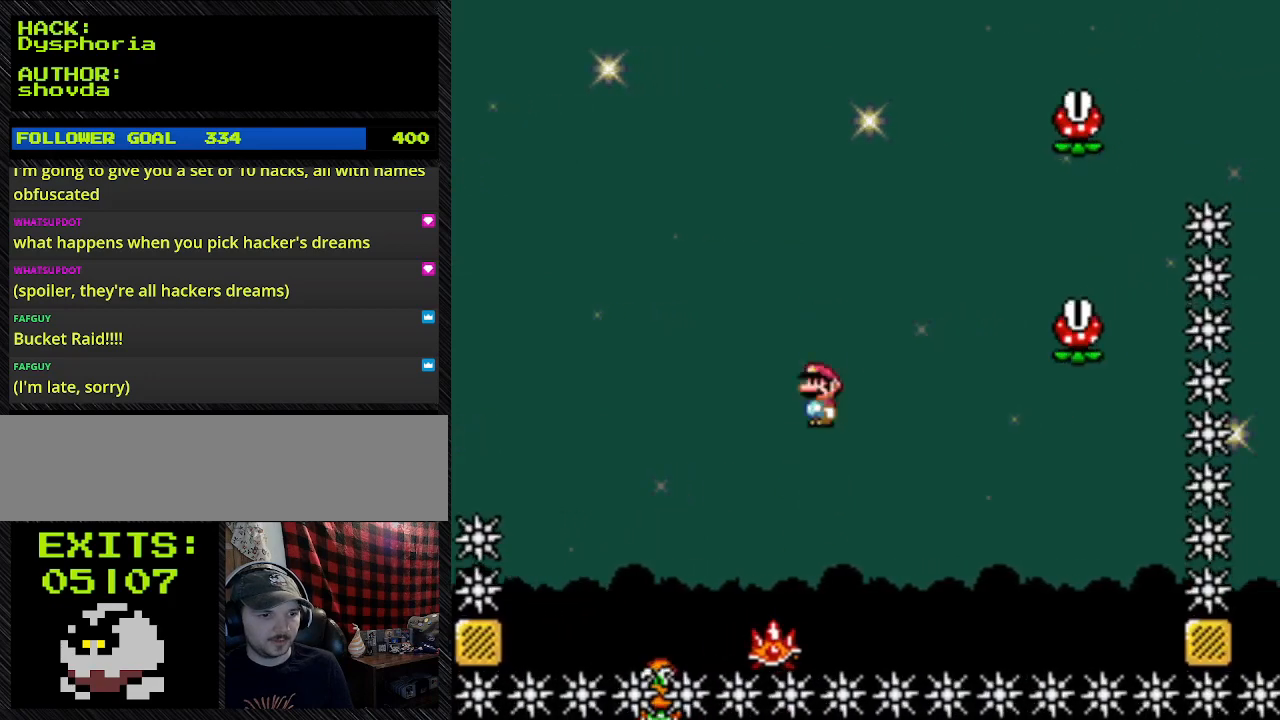
{"dt_ms": 500, "buttons": ["Y", "DPAD_LEFT"], "events": [[233, "A", "up"], [233, "DPAD_LEFT", "down"], [333, "DPAD_RIGHT", "up"]]}
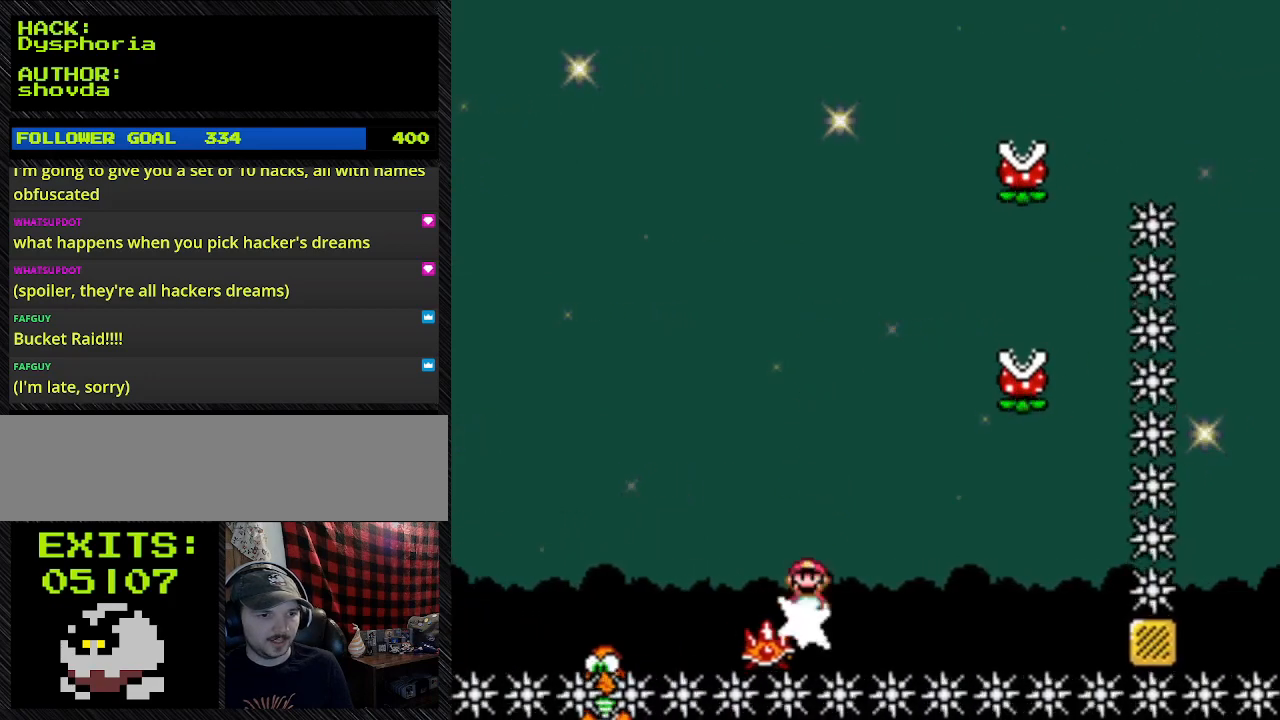
{"dt_ms": 500, "buttons": ["Y", "DPAD_LEFT"], "events": []}